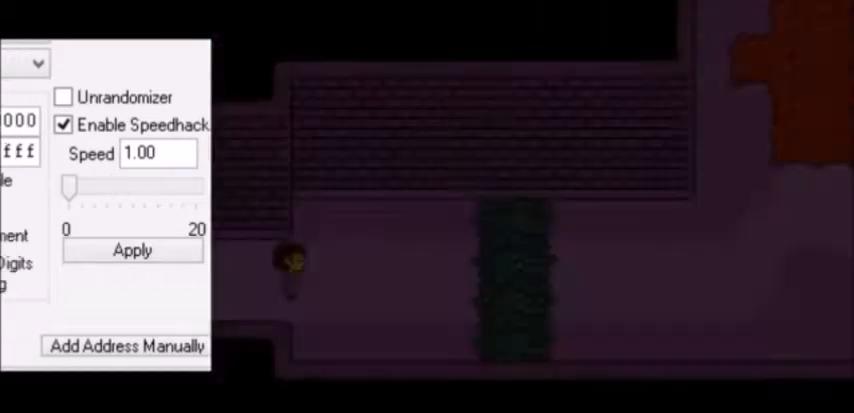
Gameplay with keyboard; each line is a JSON object with the keys held at the frame after it. "events" lists presses ("down") and releases ("up") of "c", "down", "escape", "left", "return", "right", "shift", "up", "x" and "z" between this image and that frame as [ms after this image, input, new state], when the widget could be followed in between. No other keys are recorded. Mouse input is not recorded.
{"keys": ["right"], "events": []}
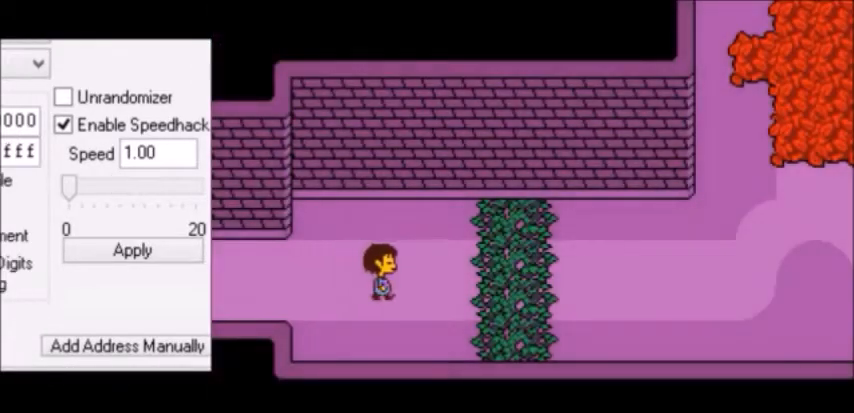
{"keys": ["right"], "events": []}
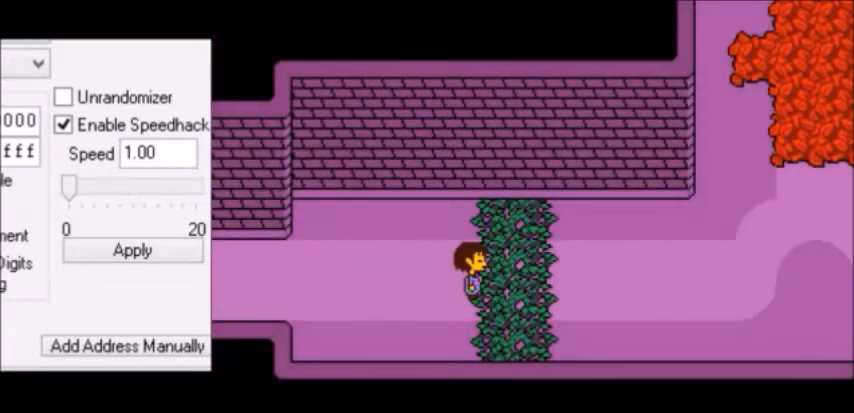
{"keys": ["right"], "events": []}
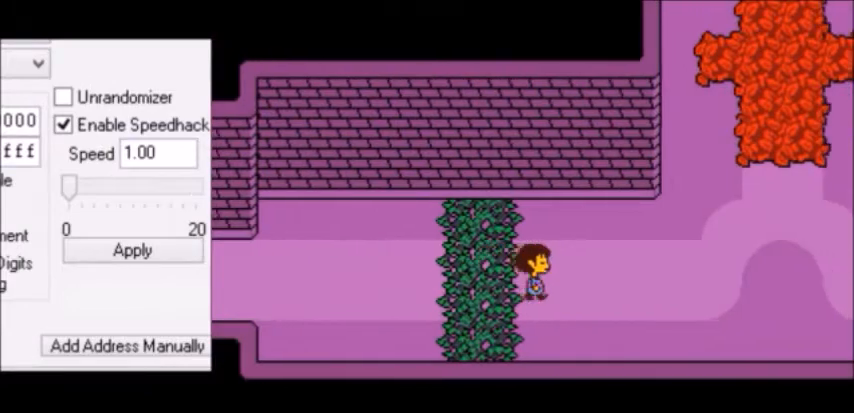
{"keys": ["right", "up"], "events": [[101, "up", "down"]]}
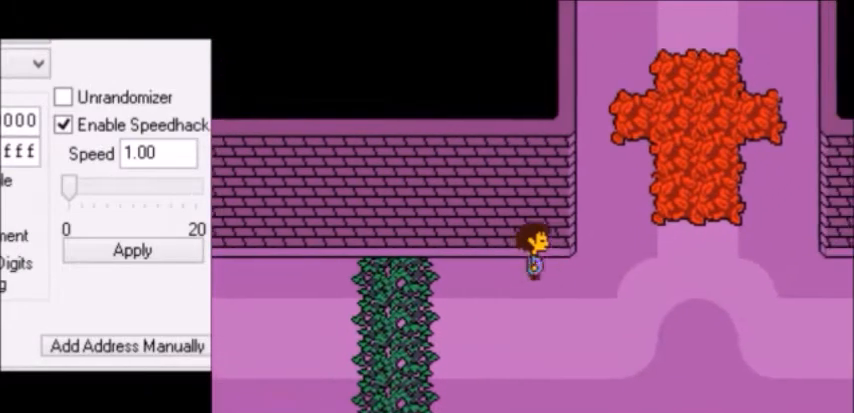
{"keys": ["right", "up"], "events": []}
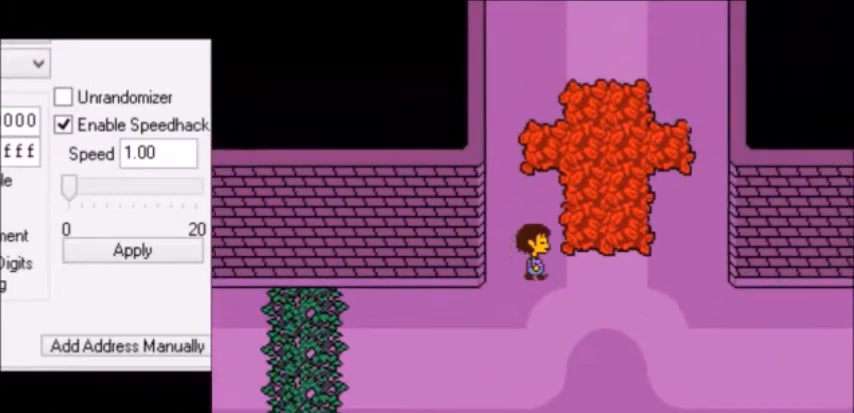
{"keys": ["up"], "events": [[434, "right", "up"]]}
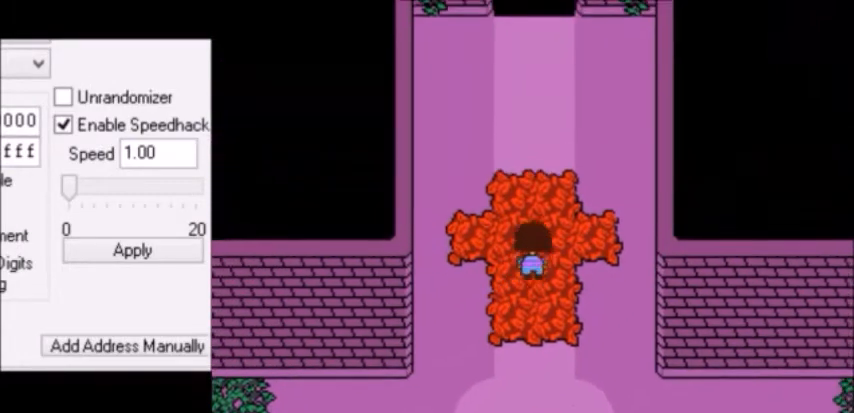
{"keys": ["up"], "events": []}
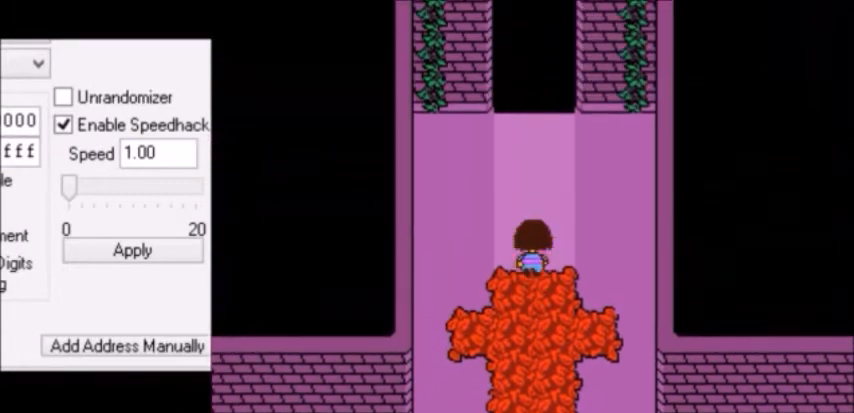
{"keys": ["up"], "events": []}
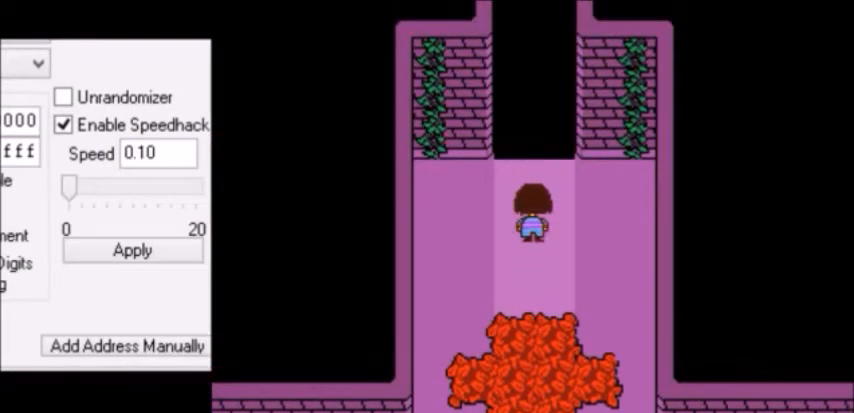
{"keys": ["x"], "events": [[334, "z", "down"], [367, "x", "down"], [367, "z", "up"], [400, "x", "up"], [400, "z", "down"], [434, "x", "down"], [434, "z", "up"], [467, "up", "up"], [467, "x", "up"], [467, "z", "down"], [500, "x", "down"], [500, "z", "up"]]}
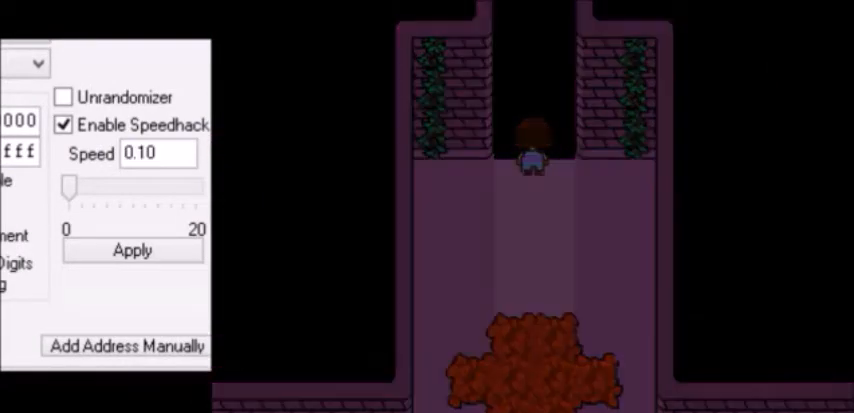
{"keys": ["up", "x", "z"], "events": [[34, "z", "down"], [67, "z", "up"], [101, "x", "up"], [101, "z", "down"], [134, "x", "down"], [134, "z", "up"], [201, "up", "down"], [201, "z", "down"], [234, "z", "up"], [267, "x", "up"], [267, "z", "down"], [301, "x", "down"], [334, "z", "up"], [367, "x", "up"], [367, "z", "down"], [401, "x", "down"], [434, "x", "up"], [468, "x", "down"], [468, "z", "up"], [501, "z", "down"]]}
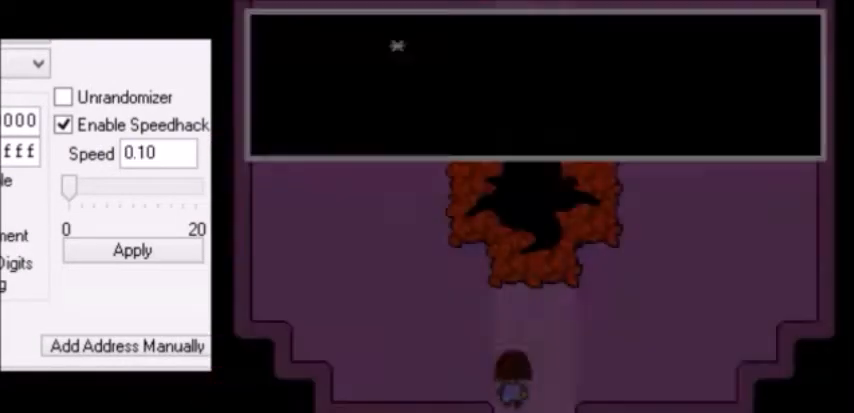
{"keys": [], "events": [[33, "z", "up"], [67, "x", "up"], [67, "z", "down"], [100, "x", "down"], [100, "z", "up"], [133, "x", "up"], [133, "z", "down"], [167, "z", "up"], [300, "up", "up"]]}
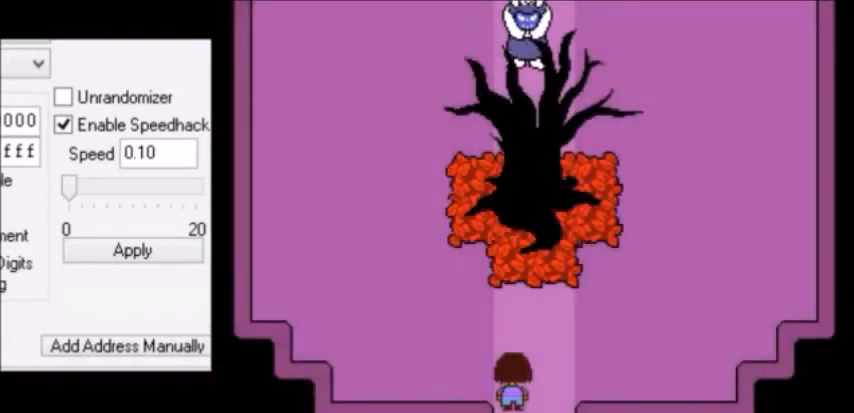
{"keys": [], "events": []}
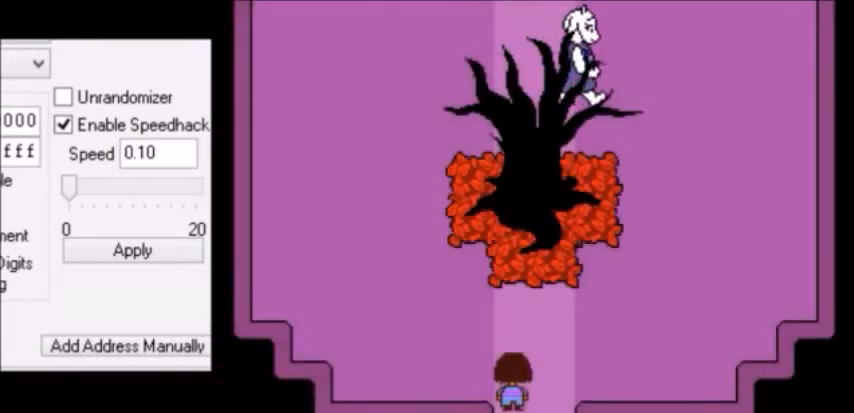
{"keys": [], "events": []}
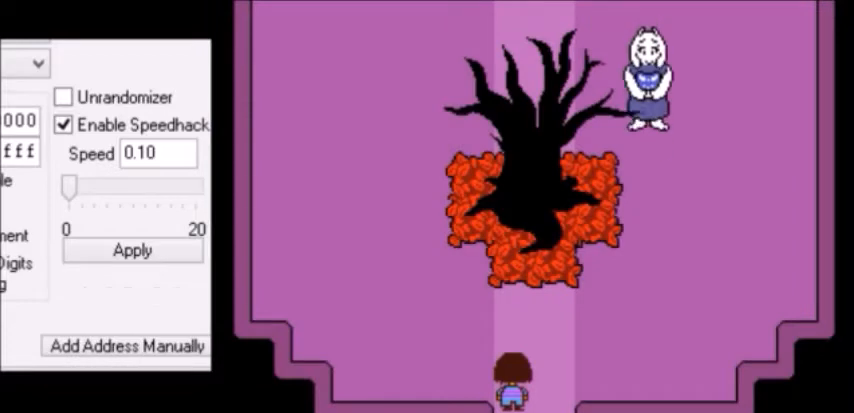
{"keys": ["return", "shift"], "events": [[501, "return", "down"], [501, "shift", "down"]]}
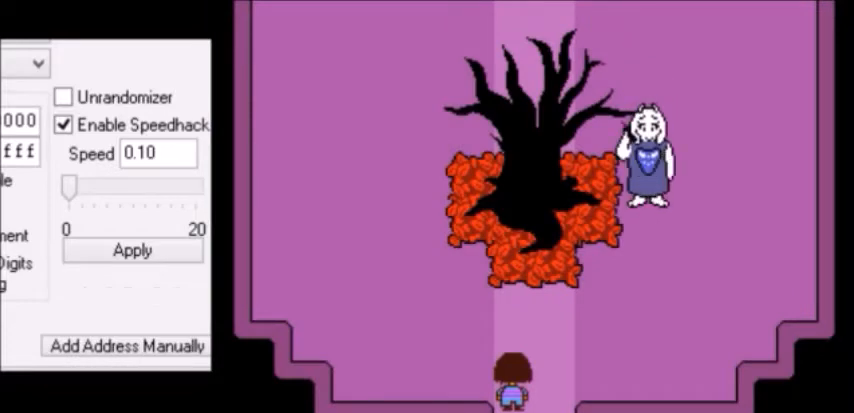
{"keys": [], "events": [[33, "return", "up"], [33, "shift", "up"], [33, "z", "down"], [67, "x", "down"], [67, "z", "up"], [167, "x", "up"], [167, "z", "down"], [200, "x", "down"], [200, "z", "up"], [234, "x", "up"], [267, "x", "down"], [300, "x", "up"], [400, "x", "down"], [467, "return", "down"], [500, "return", "up"], [500, "x", "up"]]}
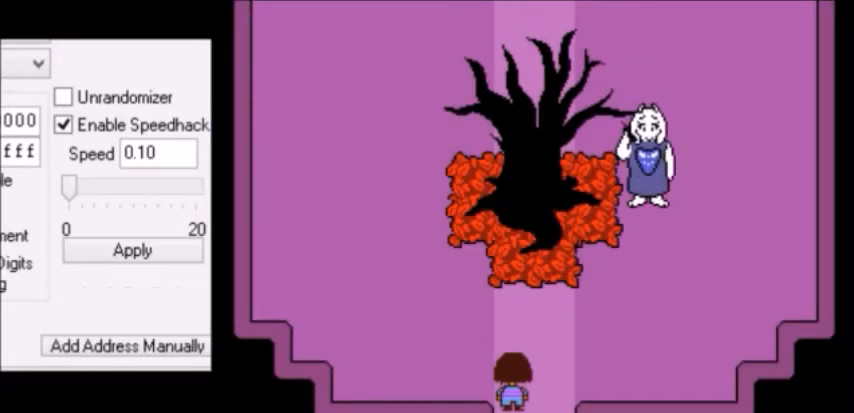
{"keys": ["return", "shift"], "events": [[34, "return", "down"], [67, "return", "up"], [67, "x", "down"], [101, "shift", "down"], [101, "x", "up"], [134, "shift", "up"], [134, "x", "down"], [167, "return", "down"], [167, "shift", "down"], [167, "x", "up"], [201, "return", "up"], [201, "shift", "up"], [201, "x", "down"], [201, "z", "down"], [234, "return", "down"], [234, "shift", "down"], [234, "x", "up"], [234, "z", "up"], [267, "return", "up"], [267, "shift", "up"], [267, "z", "down"], [301, "x", "down"], [334, "x", "up"], [334, "z", "up"], [468, "x", "down"], [468, "z", "down"], [501, "return", "down"], [501, "shift", "down"], [501, "x", "up"], [501, "z", "up"]]}
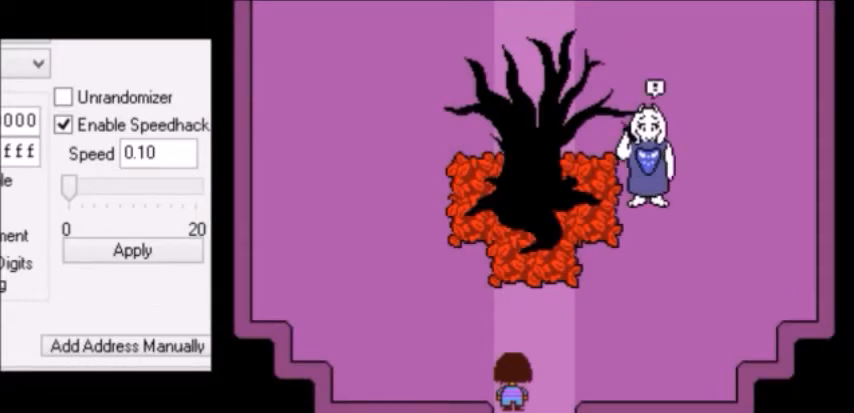
{"keys": ["z"], "events": [[33, "return", "up"], [33, "shift", "up"], [67, "x", "down"], [67, "z", "down"], [100, "return", "down"], [100, "shift", "down"], [100, "x", "up"], [100, "z", "up"], [133, "shift", "up"], [133, "z", "down"], [167, "return", "up"], [167, "z", "up"], [200, "z", "down"], [234, "shift", "down"], [234, "z", "up"], [267, "shift", "up"], [300, "x", "down"], [334, "return", "down"], [334, "shift", "down"], [334, "x", "up"], [367, "return", "up"], [367, "shift", "up"], [400, "shift", "down"], [400, "z", "down"], [434, "return", "down"], [434, "shift", "up"], [434, "x", "down"], [434, "z", "up"], [467, "return", "up"], [467, "shift", "down"], [467, "x", "up"], [500, "shift", "up"], [500, "z", "down"]]}
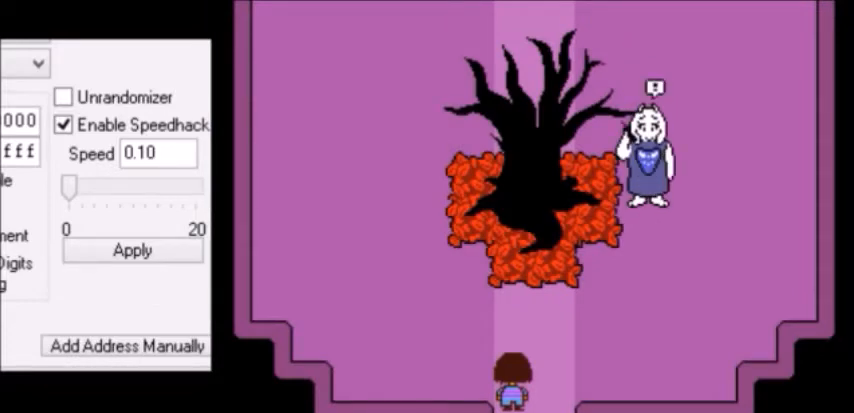
{"keys": [], "events": [[34, "return", "down"], [34, "z", "up"], [67, "return", "up"], [134, "x", "down"], [167, "x", "up"], [234, "shift", "down"], [267, "return", "down"], [267, "shift", "up"], [301, "x", "down"], [334, "return", "up"], [334, "z", "down"], [401, "x", "up"], [434, "z", "up"], [468, "return", "down"], [468, "shift", "down"], [501, "return", "up"], [501, "shift", "up"]]}
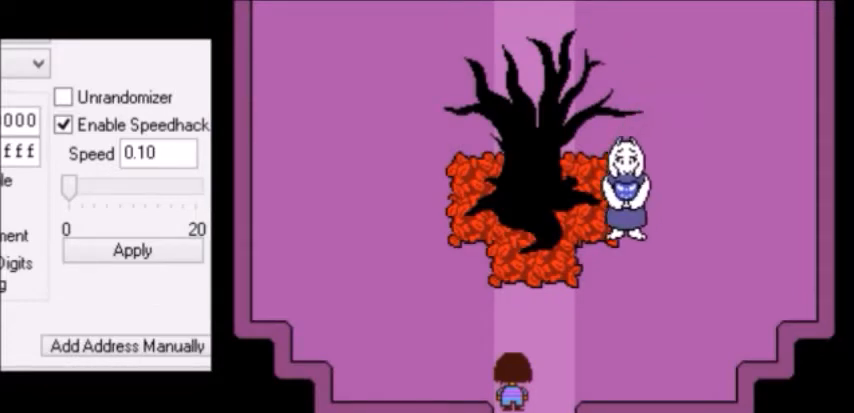
{"keys": ["up", "z"], "events": [[167, "up", "down"], [167, "x", "down"], [167, "z", "down"], [234, "x", "up"], [267, "x", "down"], [267, "z", "up"], [300, "x", "up"], [334, "x", "down"], [400, "x", "up"], [400, "z", "down"], [467, "x", "down"], [500, "x", "up"]]}
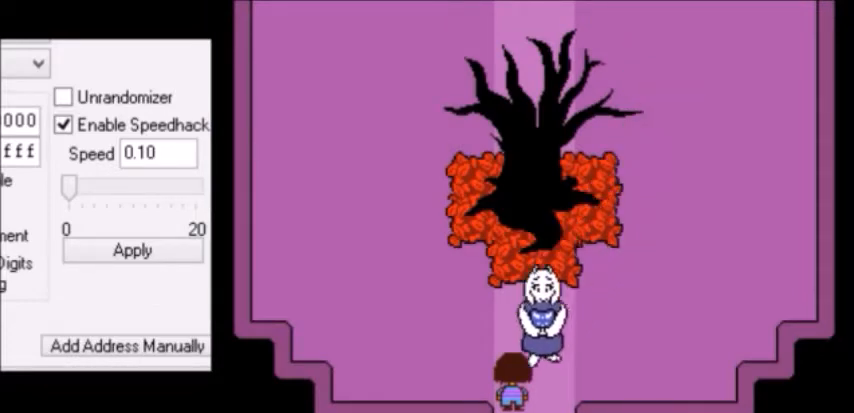
{"keys": ["up", "x"], "events": [[34, "x", "down"], [67, "x", "up"], [167, "x", "down"], [167, "z", "up"], [201, "x", "up"], [201, "z", "down"], [234, "x", "down"], [267, "z", "up"], [301, "x", "up"], [334, "z", "down"], [367, "x", "down"], [401, "z", "up"], [434, "x", "up"], [434, "z", "down"], [501, "x", "down"], [501, "z", "up"]]}
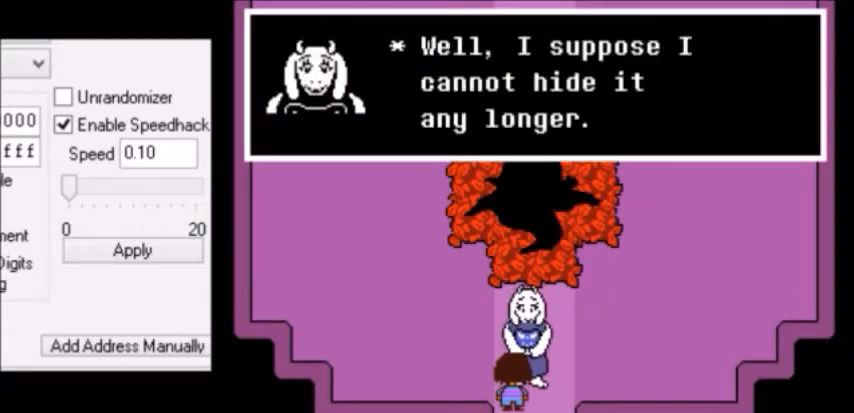
{"keys": ["up"], "events": [[33, "x", "up"], [33, "z", "down"], [67, "x", "down"], [67, "z", "up"], [100, "x", "up"], [133, "x", "down"], [167, "x", "up"]]}
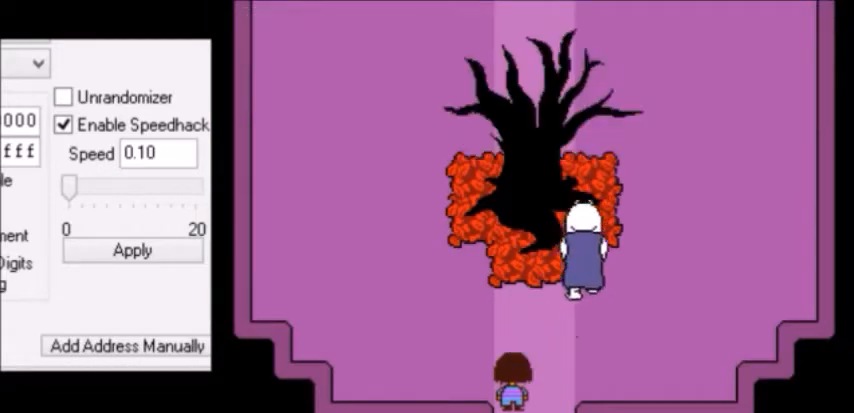
{"keys": ["left", "up"], "events": [[334, "left", "down"]]}
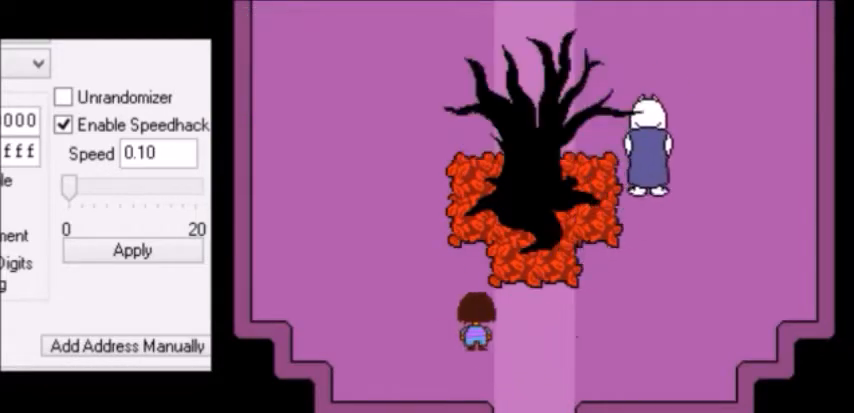
{"keys": ["left", "up"], "events": []}
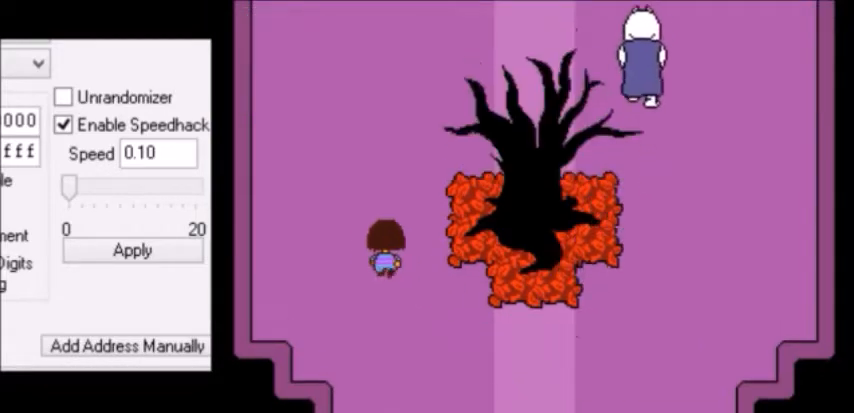
{"keys": ["left", "up"], "events": []}
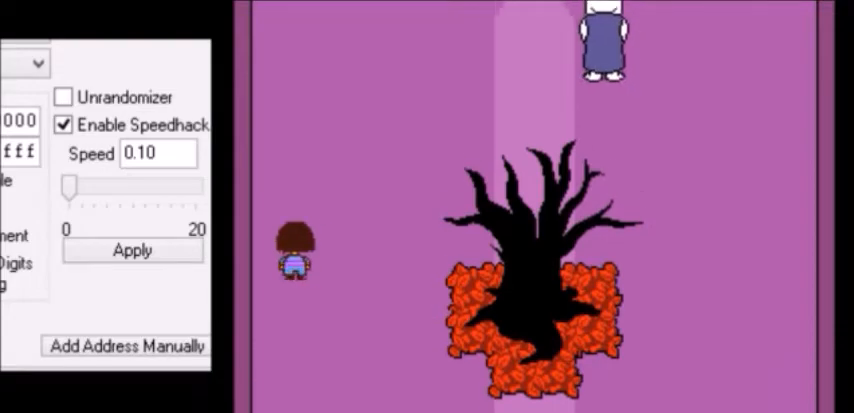
{"keys": ["right", "up", "x"], "events": [[167, "left", "up"], [167, "right", "down"], [367, "z", "down"], [400, "x", "down"], [400, "z", "up"], [434, "x", "up"], [467, "x", "down"], [467, "z", "down"], [500, "z", "up"]]}
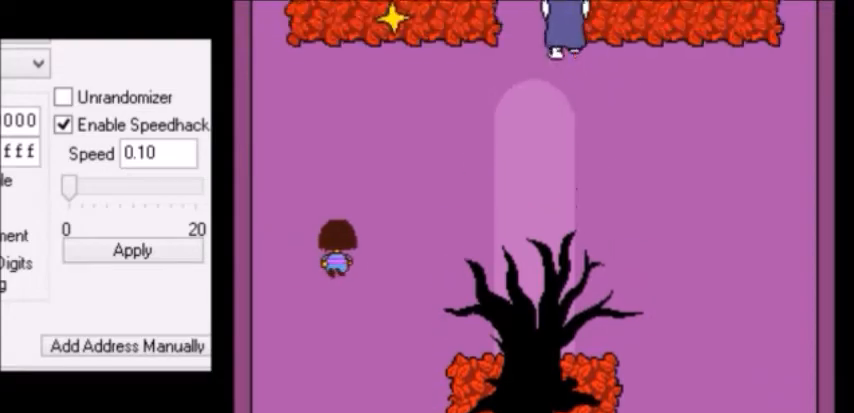
{"keys": ["right", "up", "x"], "events": [[34, "x", "up"], [134, "x", "down"], [167, "x", "up"], [201, "x", "down"], [234, "x", "up"], [234, "z", "down"], [267, "x", "down"], [267, "z", "up"], [301, "x", "up"], [301, "z", "down"], [334, "x", "down"], [367, "x", "up"], [434, "x", "down"], [434, "z", "up"], [468, "x", "up"], [468, "z", "down"], [501, "x", "down"], [501, "z", "up"]]}
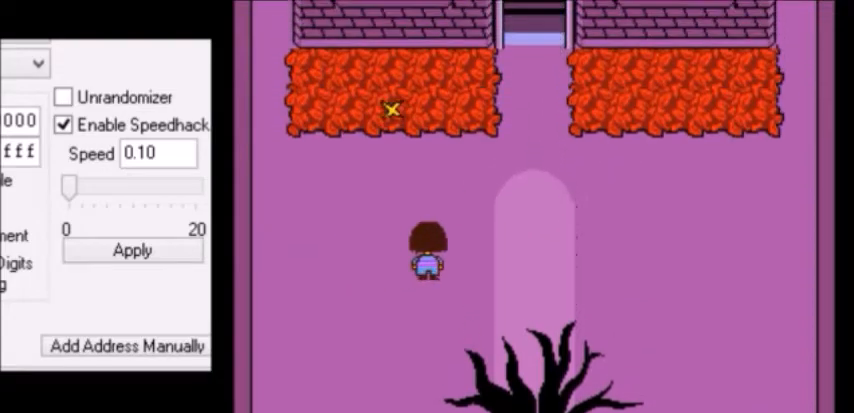
{"keys": ["right", "up"], "events": [[33, "x", "up"], [67, "x", "down"], [100, "x", "up"], [100, "z", "down"], [133, "x", "down"], [133, "z", "up"], [200, "x", "up"], [234, "z", "down"], [267, "right", "up"], [267, "z", "up"], [300, "right", "down"], [334, "right", "up"], [367, "right", "down"], [400, "right", "up"], [434, "right", "down"], [467, "right", "up"], [500, "right", "down"]]}
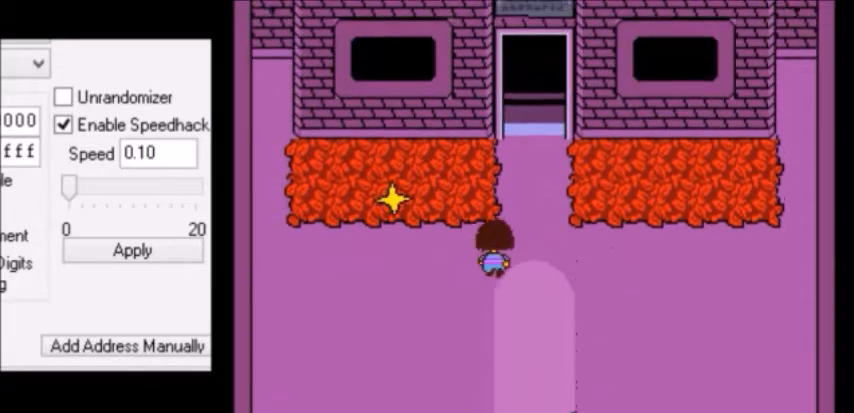
{"keys": ["up"], "events": [[34, "right", "up"], [67, "right", "down"], [101, "right", "up"], [134, "right", "down"], [301, "right", "up"], [334, "right", "down"], [367, "right", "up"]]}
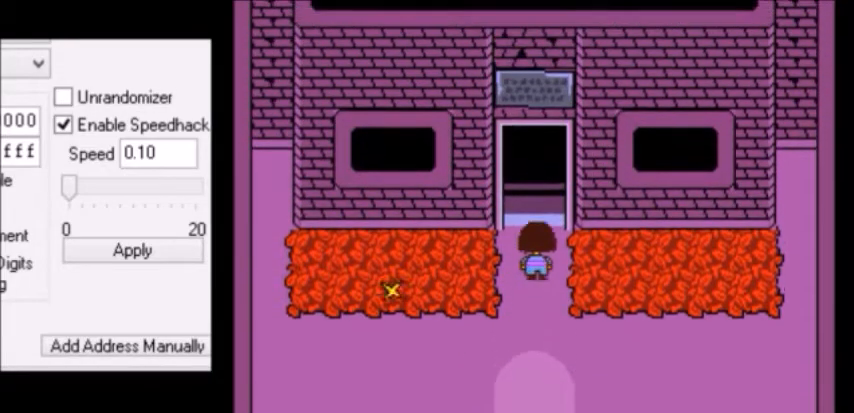
{"keys": ["right", "up", "z"], "events": [[234, "right", "down"], [234, "x", "down"], [367, "x", "up"], [367, "z", "down"], [434, "x", "down"], [434, "z", "up"], [500, "x", "up"], [500, "z", "down"]]}
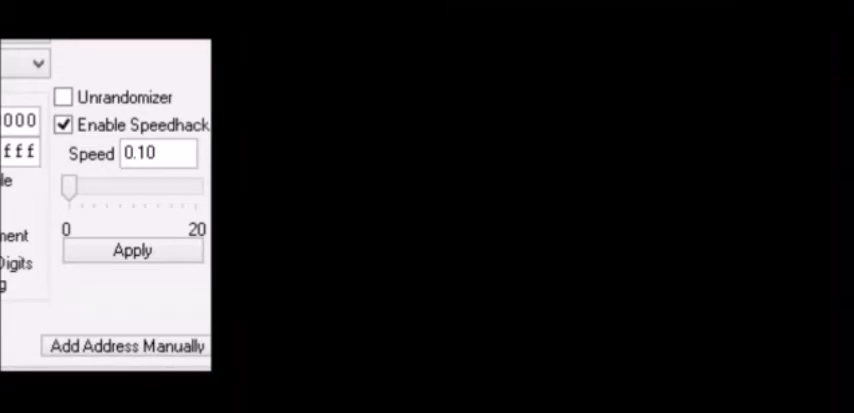
{"keys": ["right", "up", "z"], "events": [[67, "x", "down"], [101, "z", "up"], [134, "x", "up"], [167, "x", "down"], [201, "x", "up"], [201, "z", "down"], [234, "x", "down"], [267, "z", "up"], [301, "x", "up"], [301, "z", "down"], [334, "x", "down"], [334, "z", "up"], [401, "x", "up"], [401, "z", "down"], [434, "x", "down"], [468, "z", "up"], [501, "x", "up"], [501, "z", "down"]]}